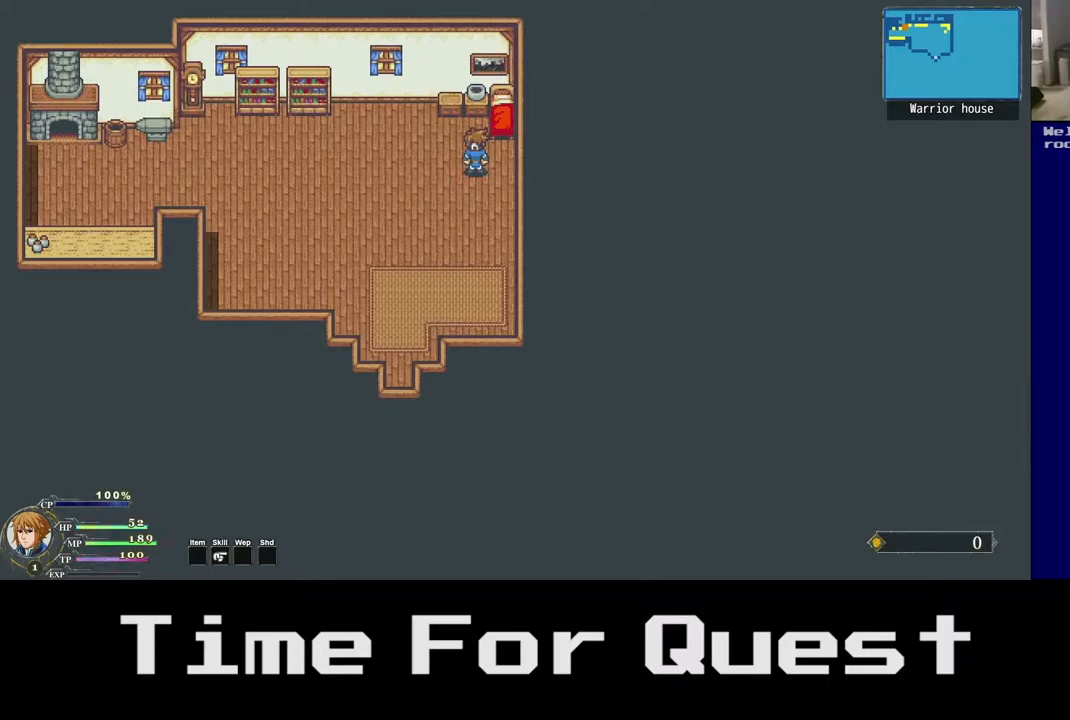
Gameplay with a controller (Xbox layout); each line is a JSON object with the inputs held at the frame after it. "events" lists button and stick changes between this image and that frame as [ms after this image, input, new state], when the widget could be followed in between. Not read: left_stick.
{"buttons": [], "right_stick": "center", "events": [[33, "DPAD_LEFT", "down"], [233, "DPAD_LEFT", "up"]]}
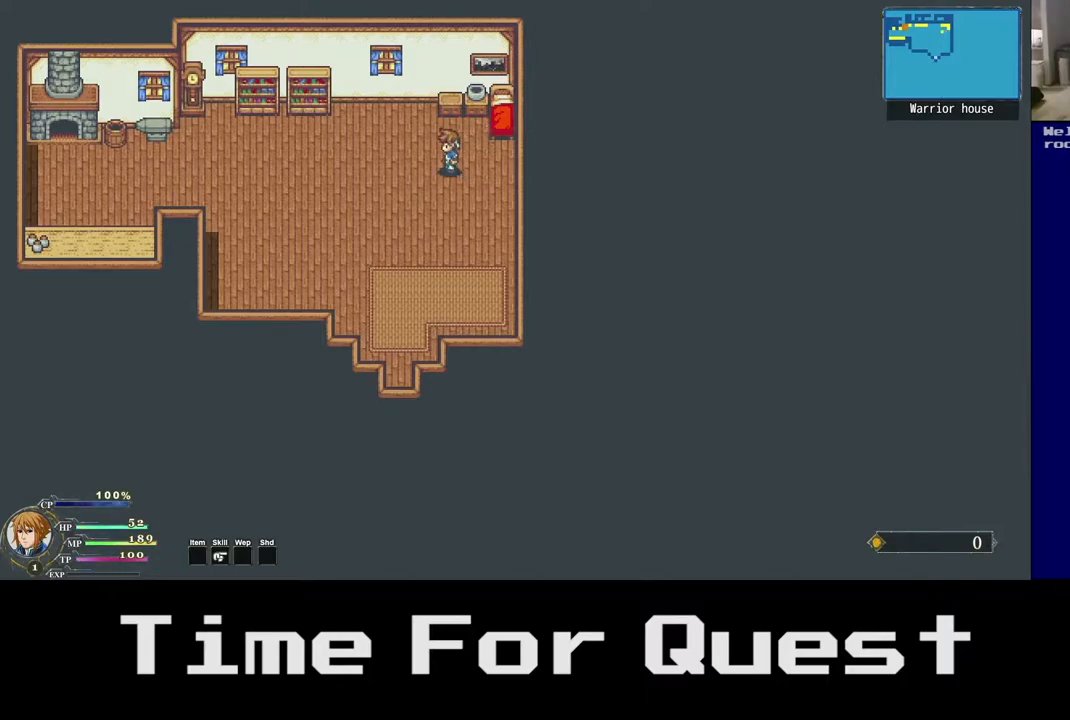
{"buttons": ["DPAD_RIGHT"], "right_stick": "center", "events": [[50, "DPAD_UP", "down"], [233, "DPAD_UP", "up"], [300, "DPAD_RIGHT", "down"]]}
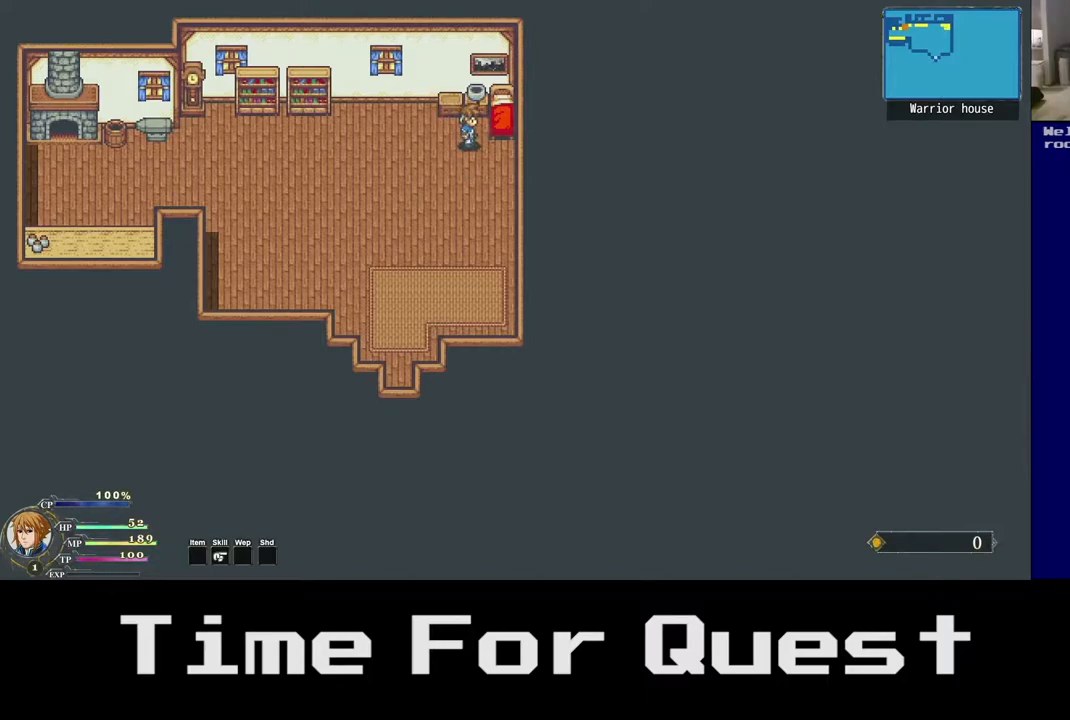
{"buttons": ["DPAD_RIGHT"], "right_stick": "center", "events": []}
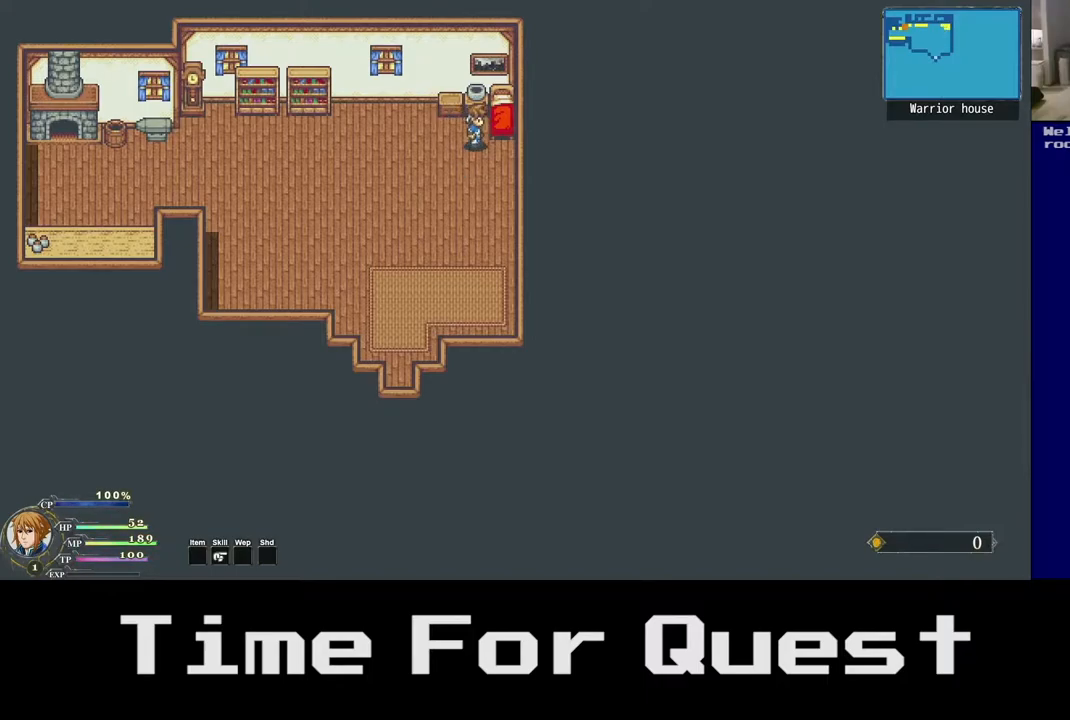
{"buttons": ["A"], "right_stick": "center", "events": [[483, "DPAD_RIGHT", "up"], [500, "A", "down"]]}
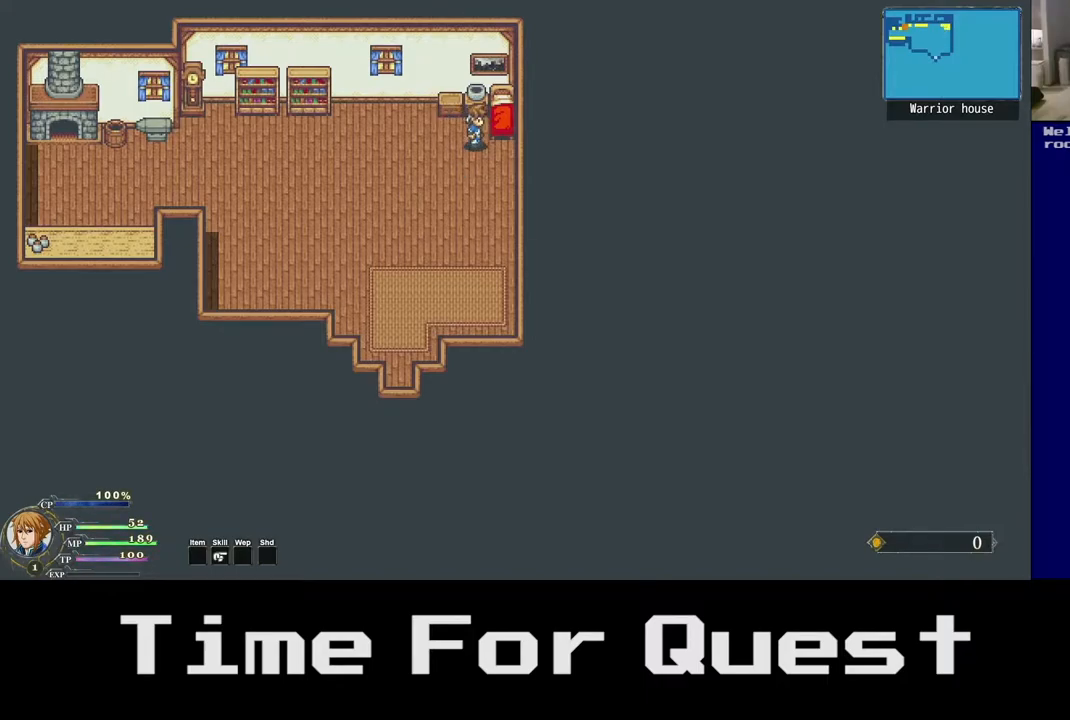
{"buttons": [], "right_stick": "center", "events": [[183, "A", "up"]]}
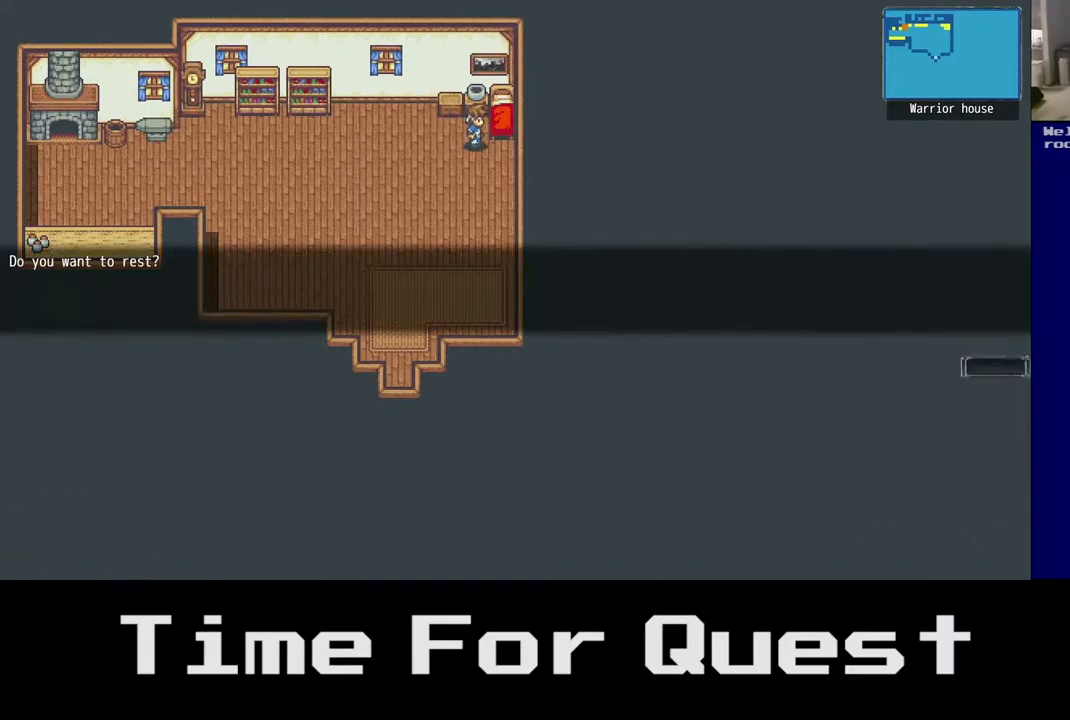
{"buttons": [], "right_stick": "center", "events": []}
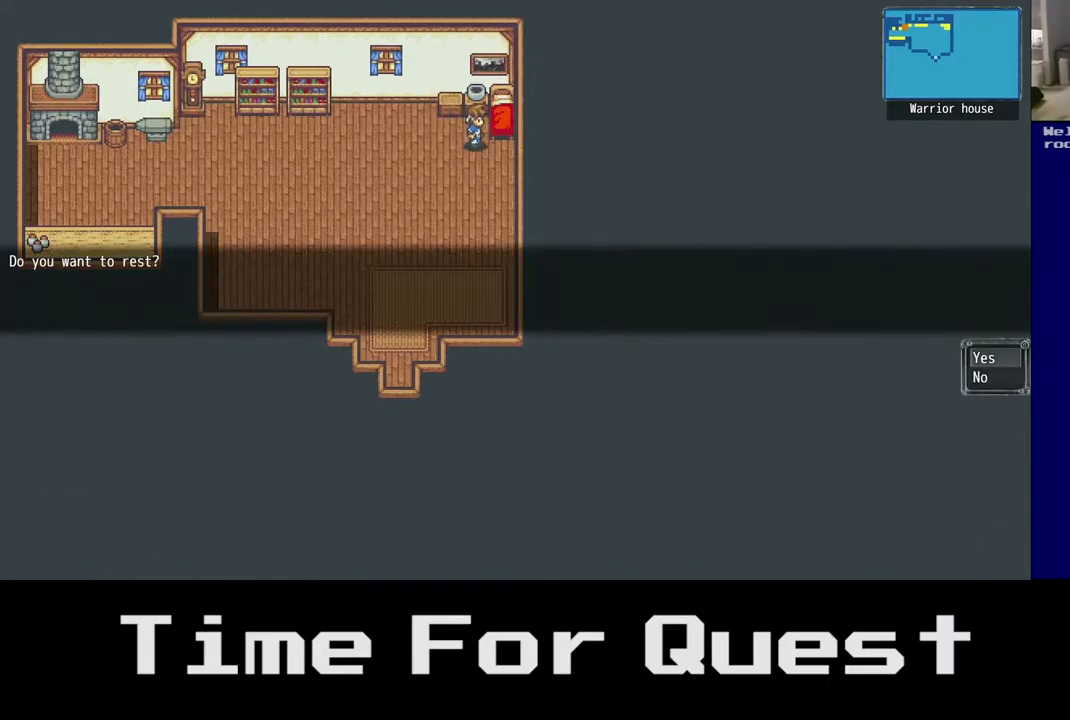
{"buttons": ["A"], "right_stick": "center", "events": [[150, "DPAD_DOWN", "down"], [283, "DPAD_DOWN", "up"], [433, "A", "down"]]}
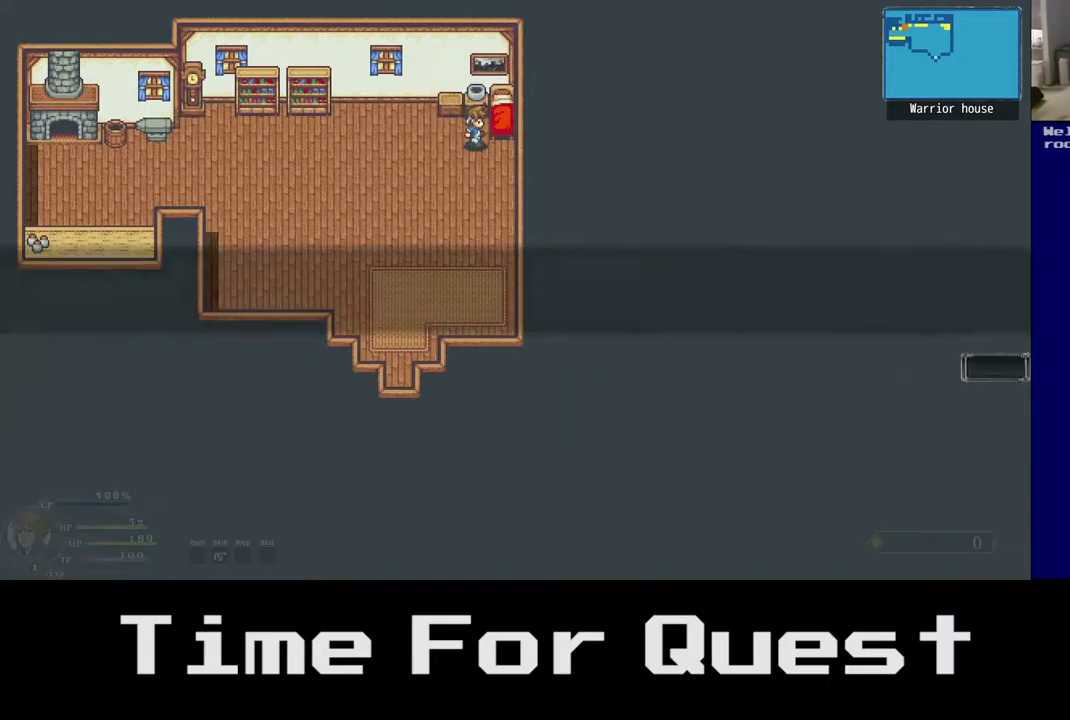
{"buttons": [], "right_stick": "center", "events": [[67, "A", "up"]]}
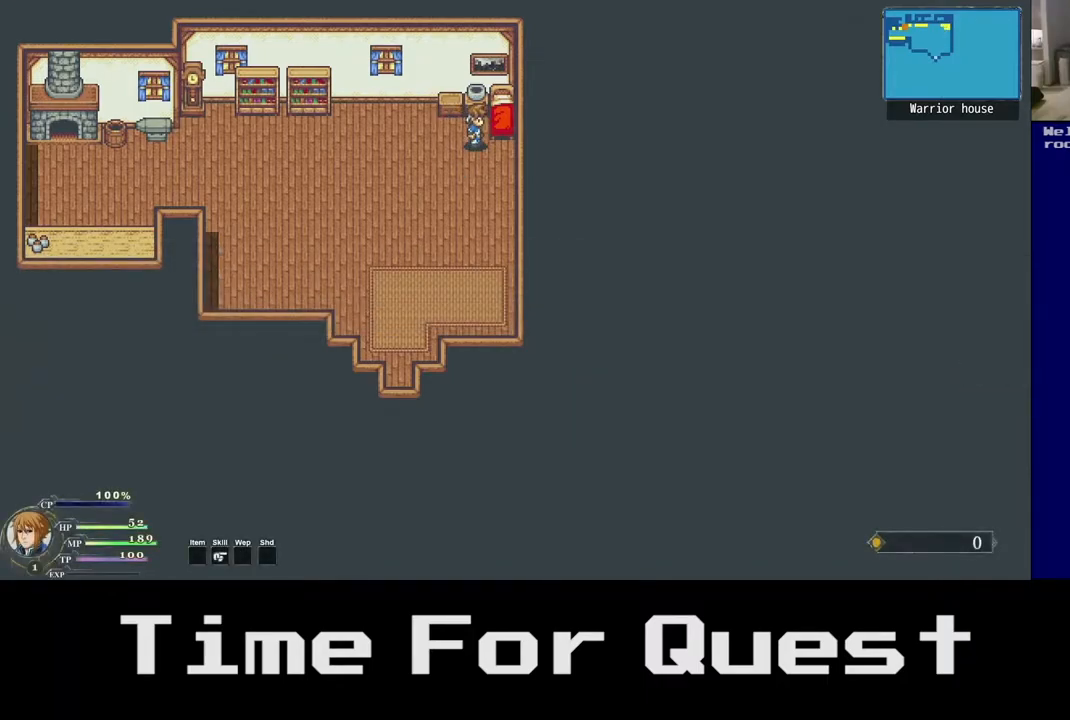
{"buttons": ["DPAD_DOWN"], "right_stick": "center", "events": [[317, "DPAD_DOWN", "down"]]}
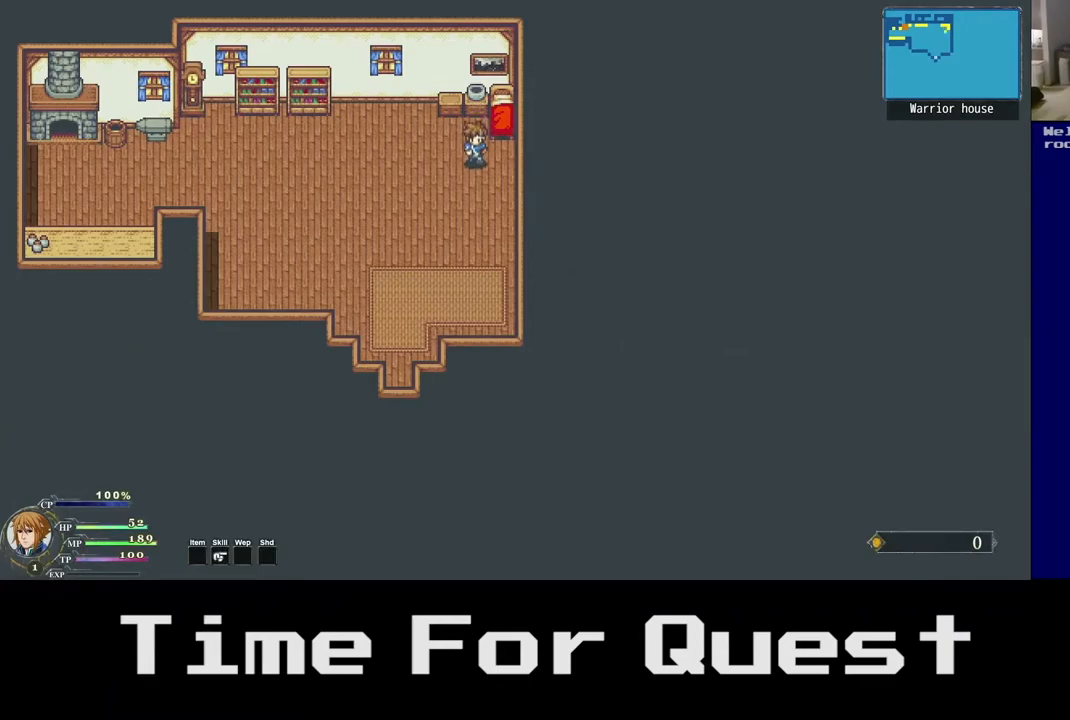
{"buttons": ["DPAD_DOWN"], "right_stick": "center", "events": [[67, "DPAD_LEFT", "down"], [417, "DPAD_LEFT", "up"]]}
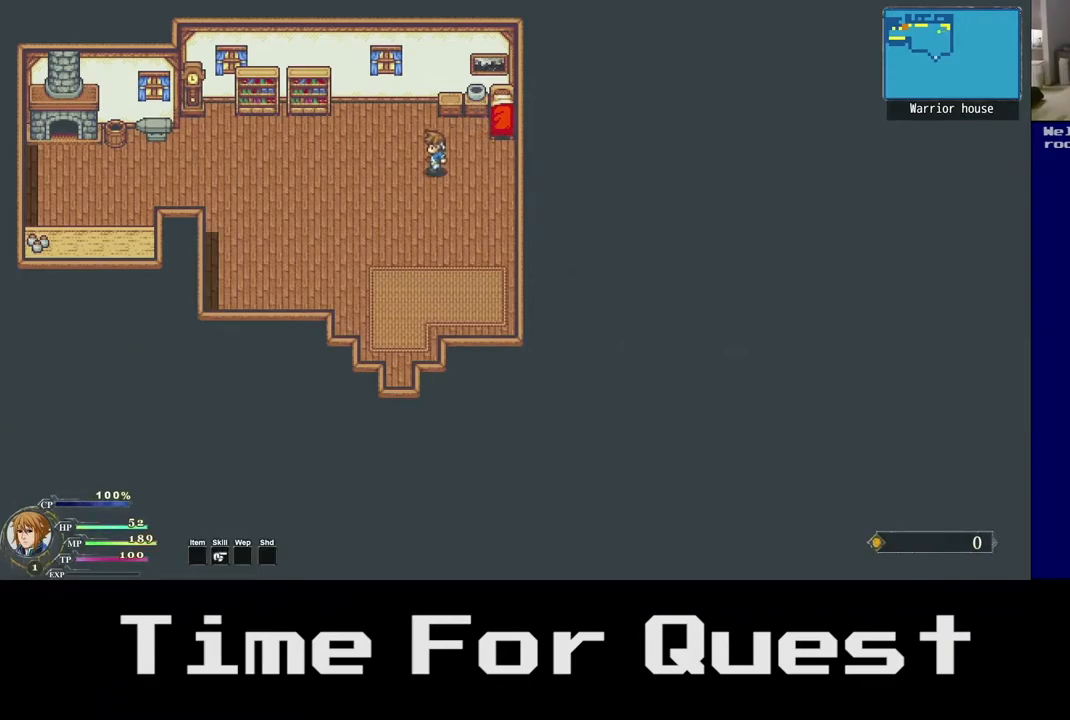
{"buttons": ["DPAD_RIGHT"], "right_stick": "center", "events": [[117, "DPAD_RIGHT", "down"], [417, "DPAD_DOWN", "up"]]}
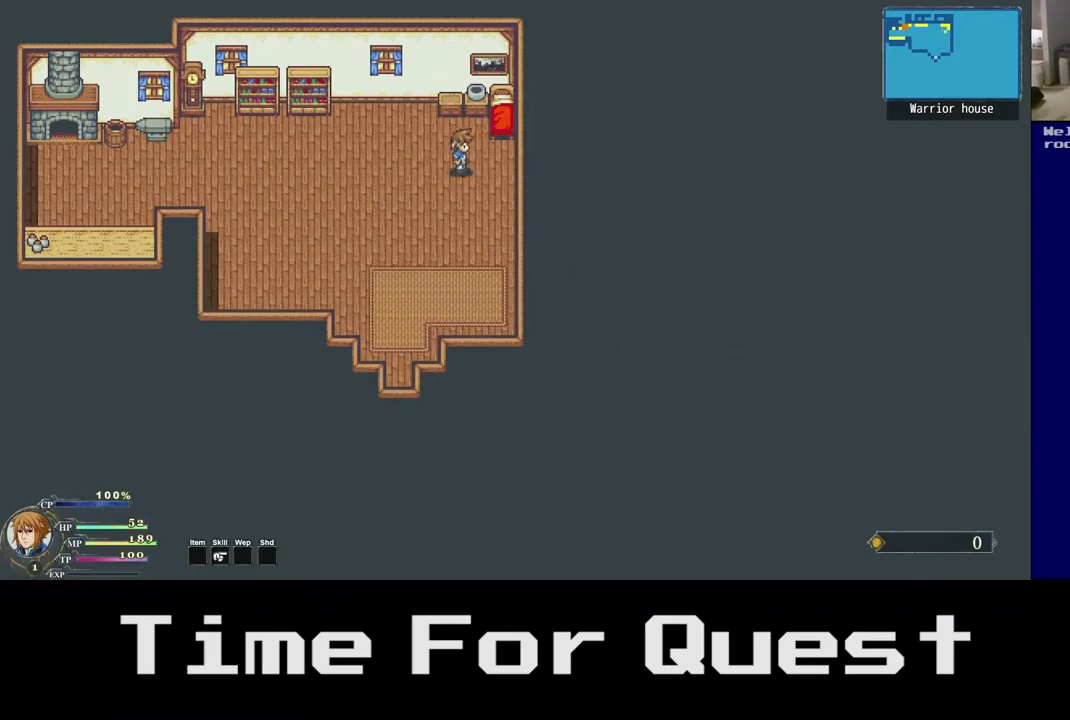
{"buttons": ["DPAD_UP"], "right_stick": "center", "events": [[50, "DPAD_LEFT", "down"], [283, "DPAD_LEFT", "up"], [467, "DPAD_RIGHT", "up"], [467, "DPAD_UP", "down"]]}
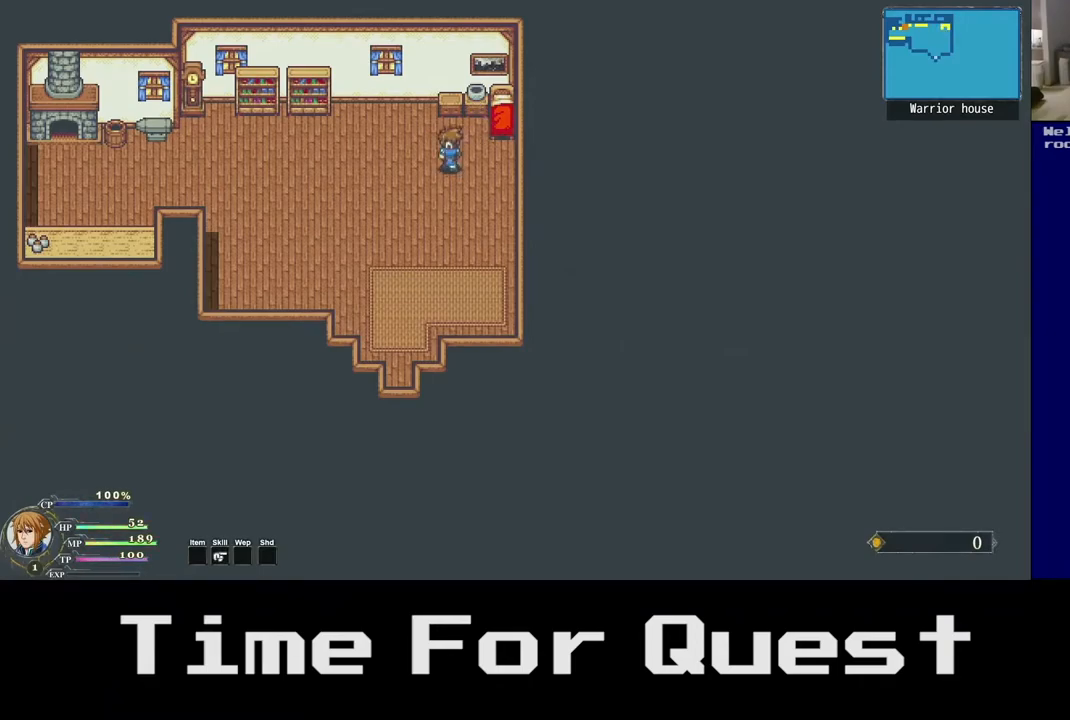
{"buttons": ["DPAD_UP", "DPAD_RIGHT"], "right_stick": "center", "events": [[283, "DPAD_RIGHT", "down"]]}
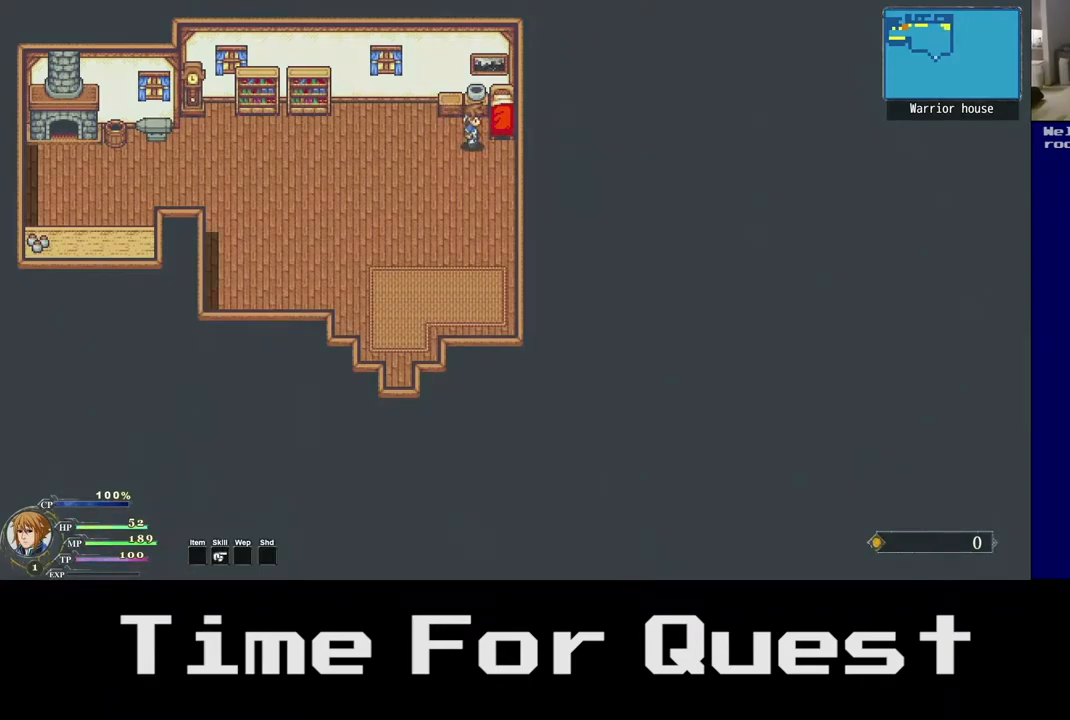
{"buttons": [], "right_stick": "center"}
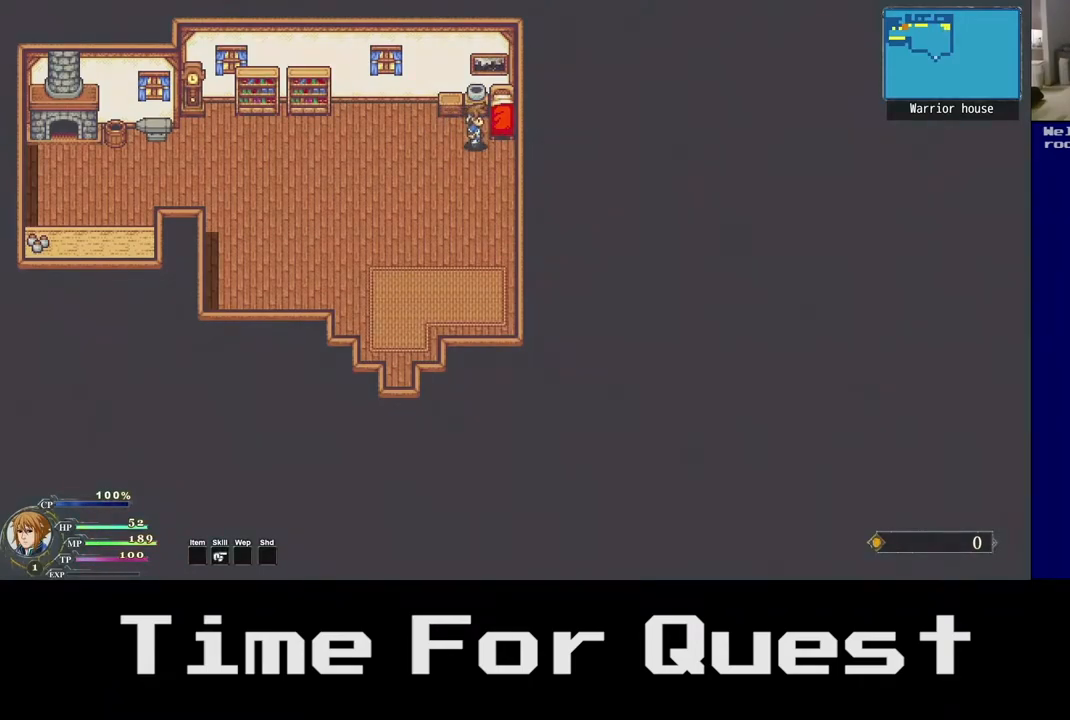
{"buttons": [], "right_stick": "center", "events": []}